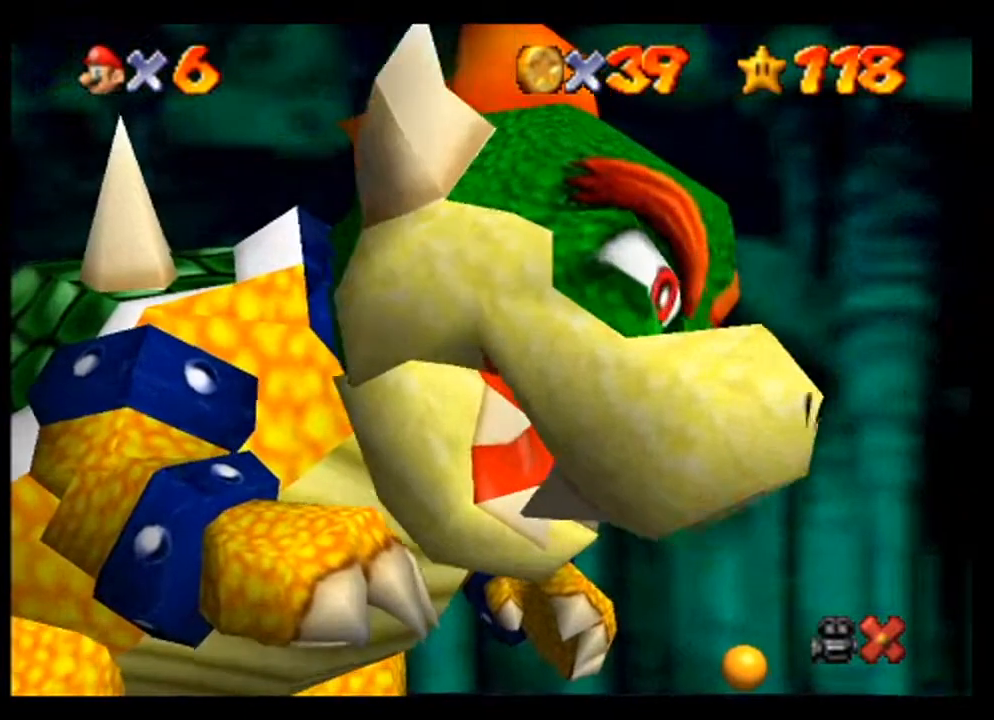
Gameplay with a controller (Nintendo layout); each line is a JSON object with the inputs held at the frame after it. "events" lists button and stick changes between this image and that frame as [ms after this image, input, new state], when the widget could be followed in between. Not read: L3 R3 Z.
{"buttons": ["A"], "left_stick": "center", "events": [[467, "A", "down"]]}
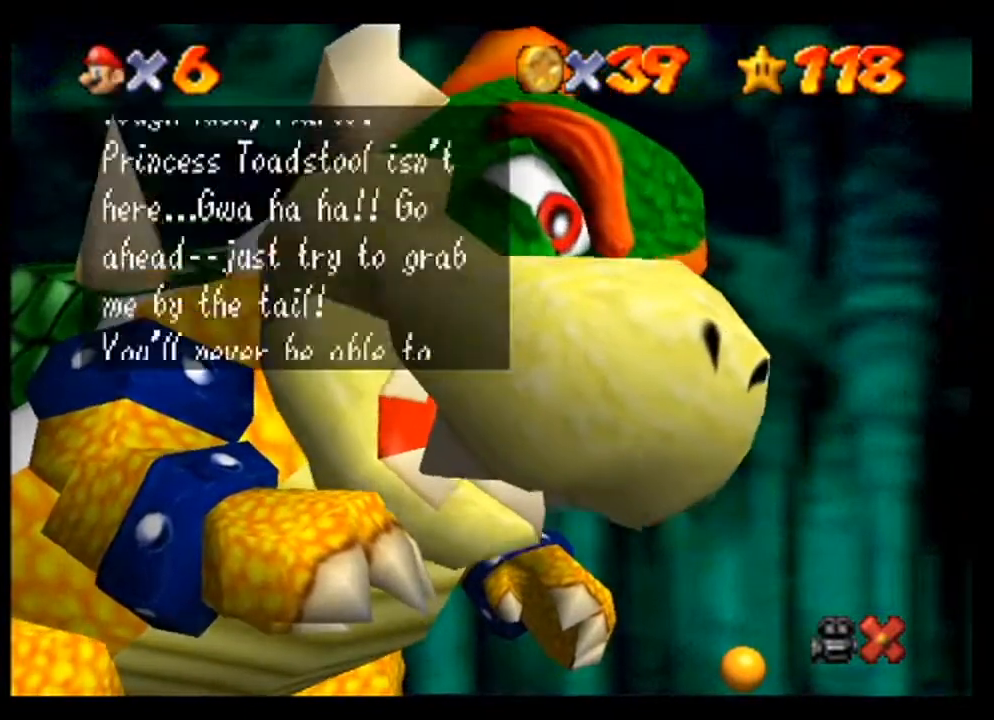
{"buttons": [], "left_stick": "center", "events": [[67, "A", "up"], [333, "A", "down"], [433, "A", "up"]]}
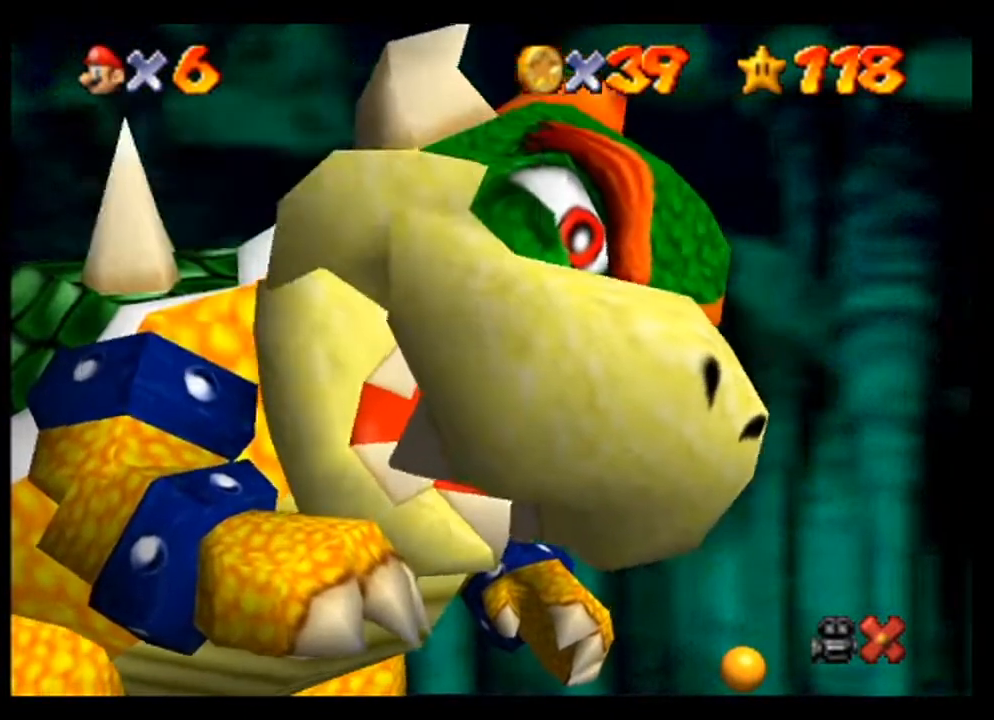
{"buttons": [], "left_stick": "center", "events": []}
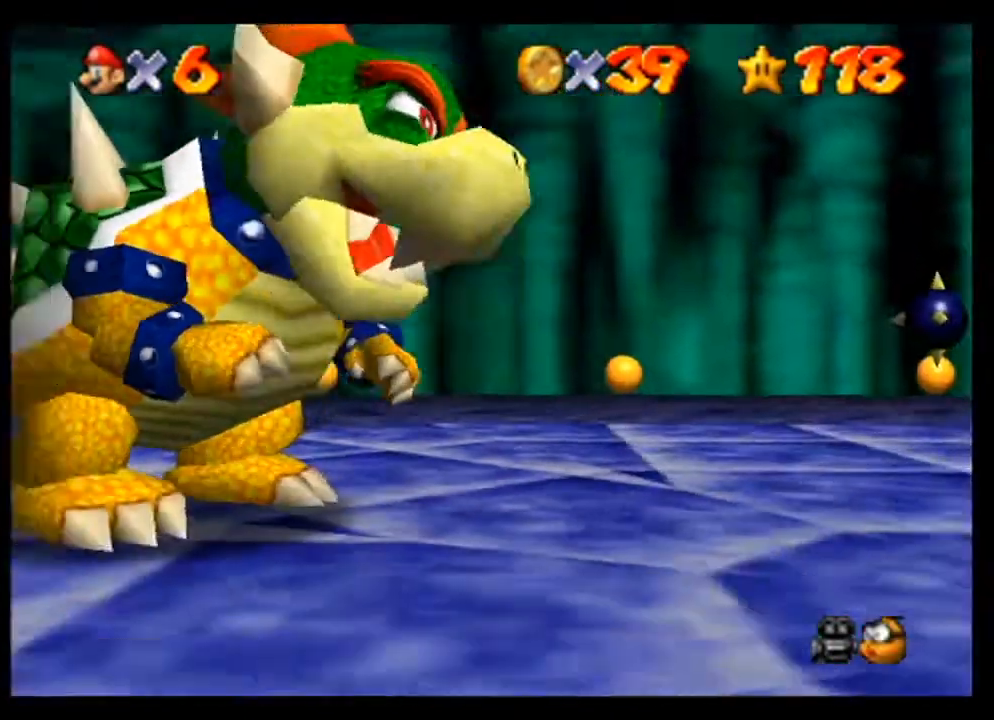
{"buttons": [], "left_stick": "center", "events": []}
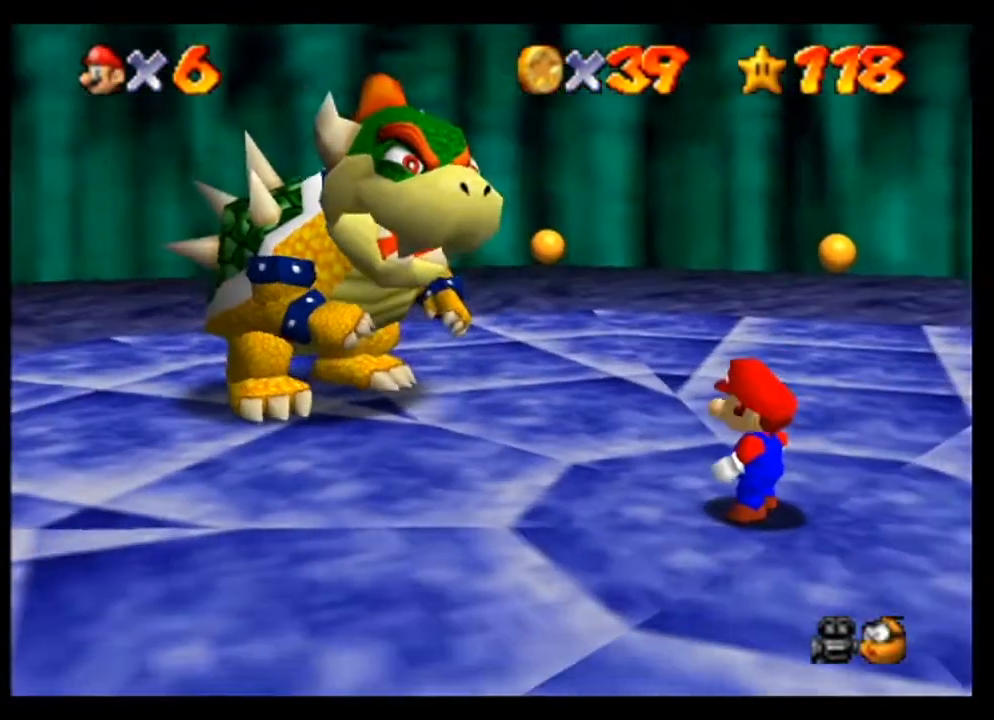
{"buttons": [], "left_stick": "center", "events": [[200, "C_DOWN", "down"], [267, "C_DOWN", "up"]]}
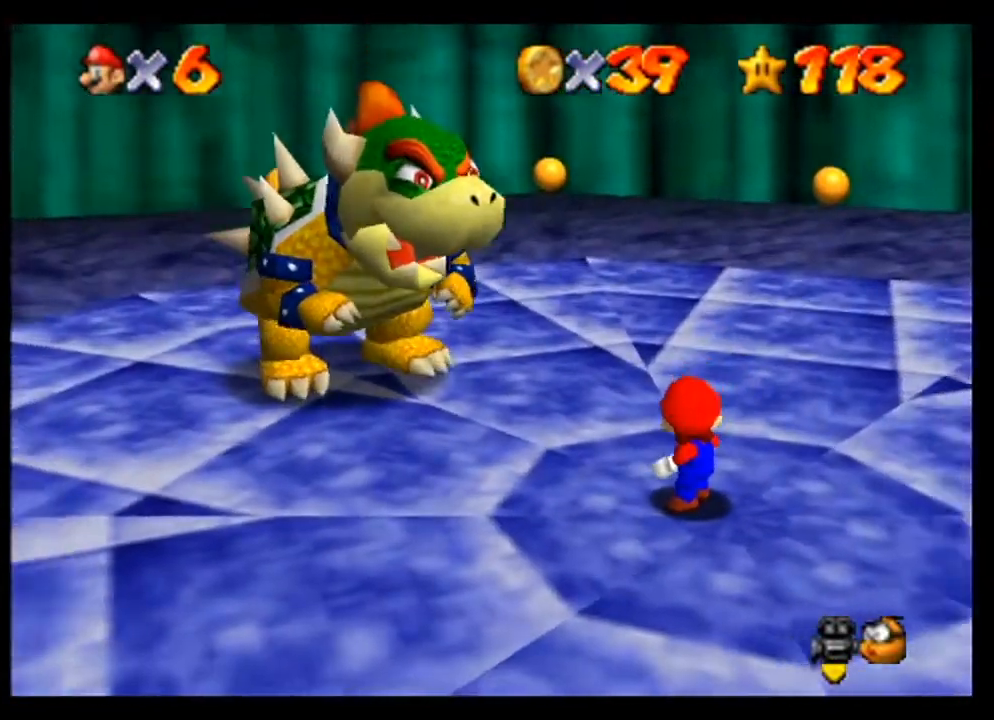
{"buttons": [], "left_stick": "up", "events": [[233, "left_stick", "up-right"], [400, "left_stick", "up"]]}
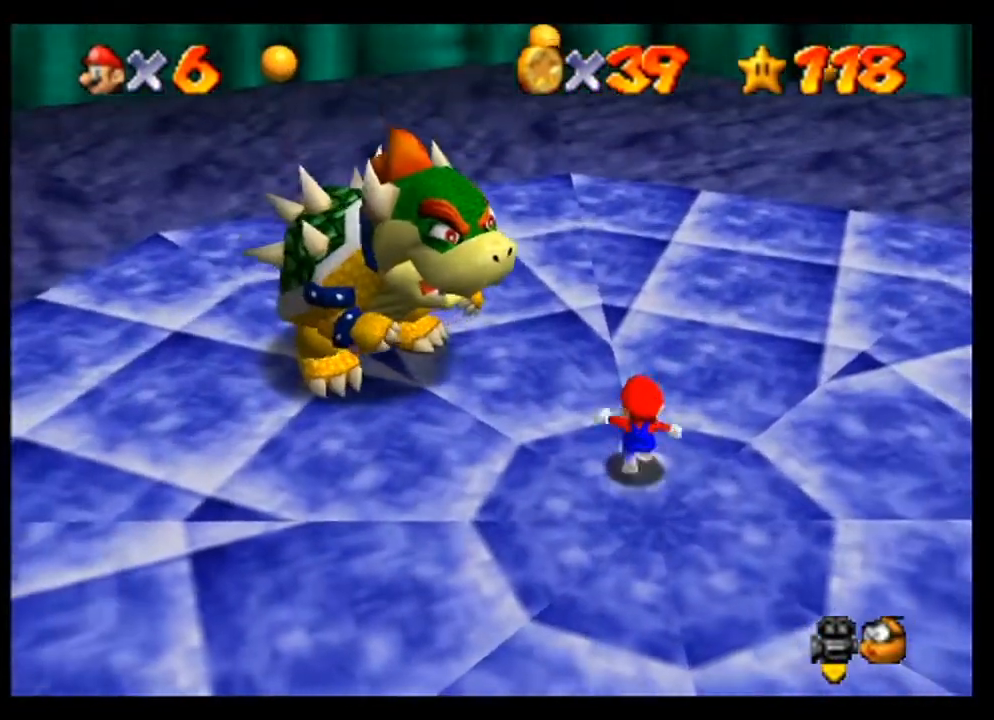
{"buttons": [], "left_stick": "up", "events": []}
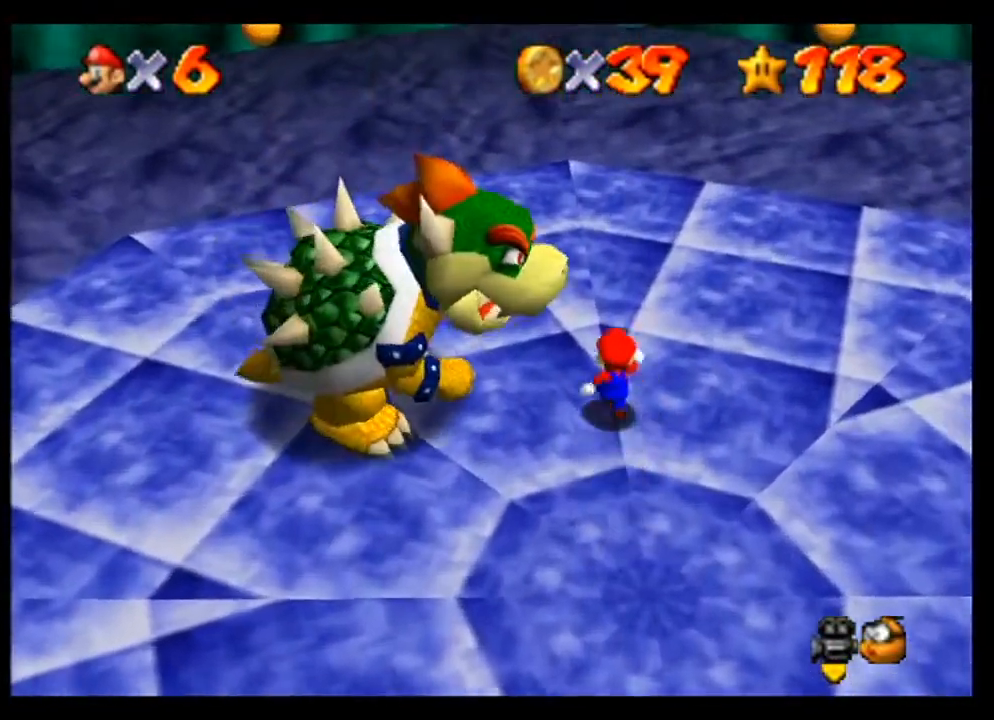
{"buttons": [], "left_stick": "left", "events": [[33, "left_stick", "up-left"], [200, "left_stick", "left"]]}
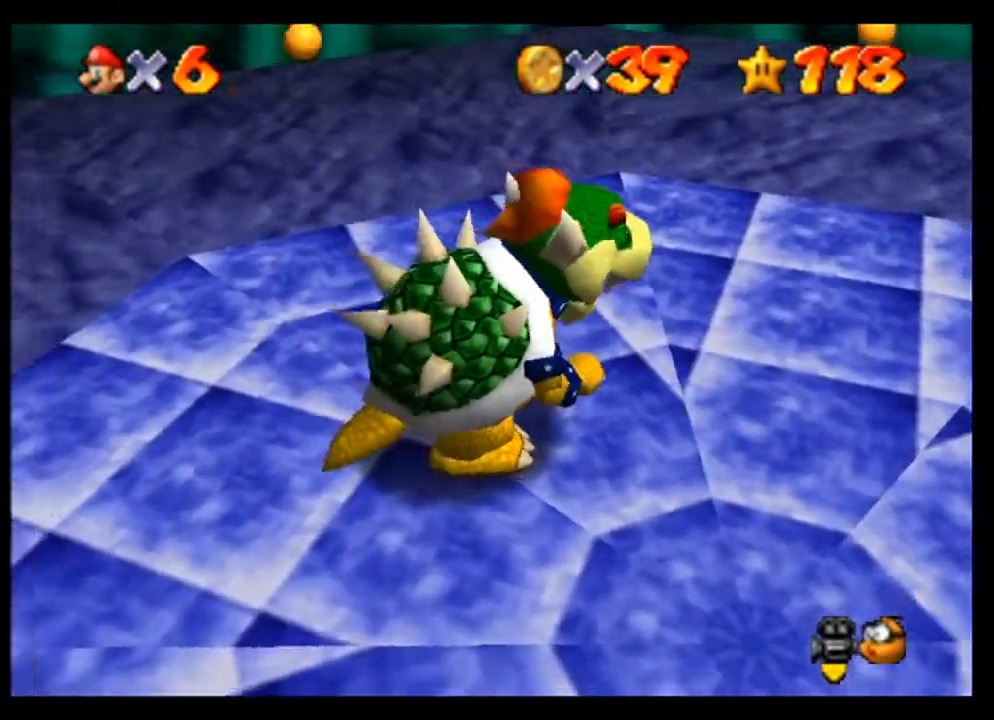
{"buttons": [], "left_stick": "center", "events": [[400, "left_stick", "center"]]}
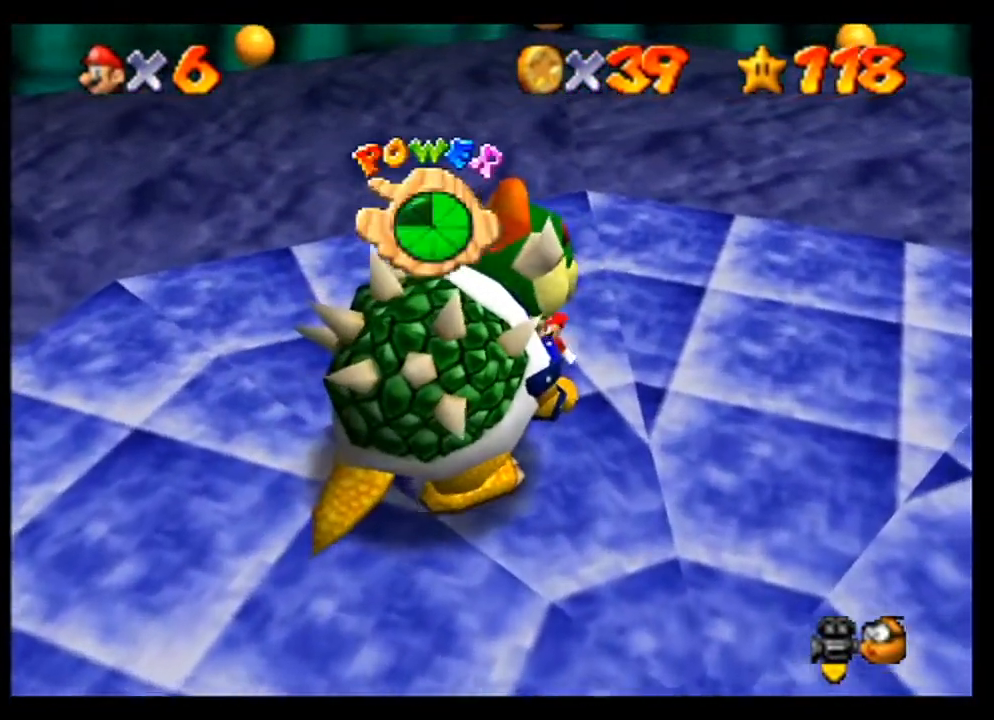
{"buttons": [], "left_stick": "up-left", "events": [[400, "left_stick", "up-left"]]}
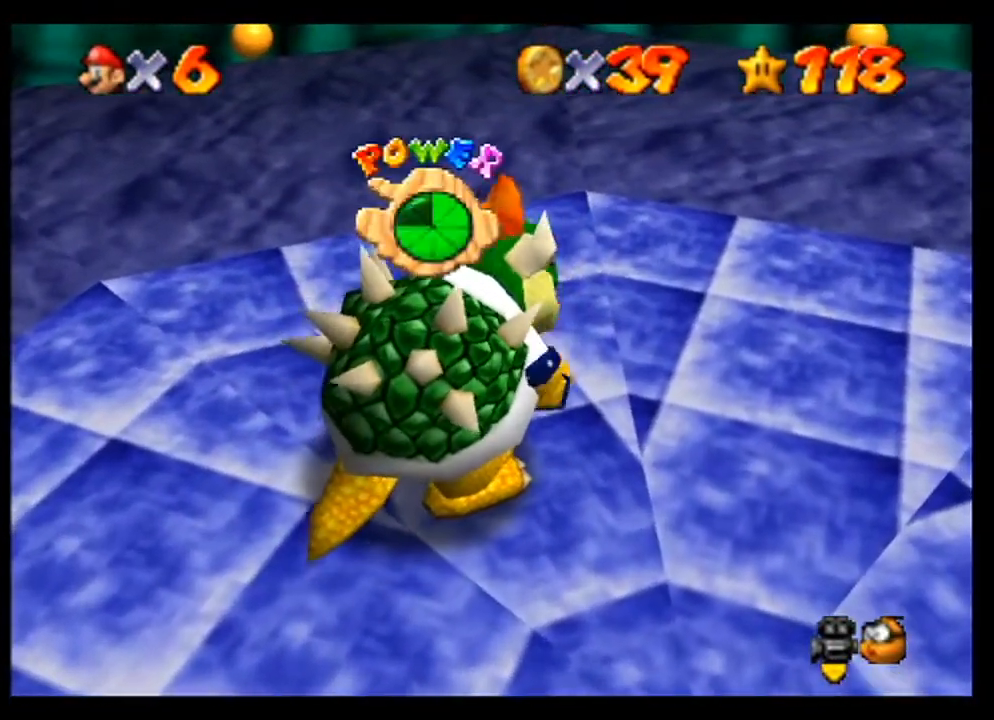
{"buttons": [], "left_stick": "left", "events": [[200, "left_stick", "left"]]}
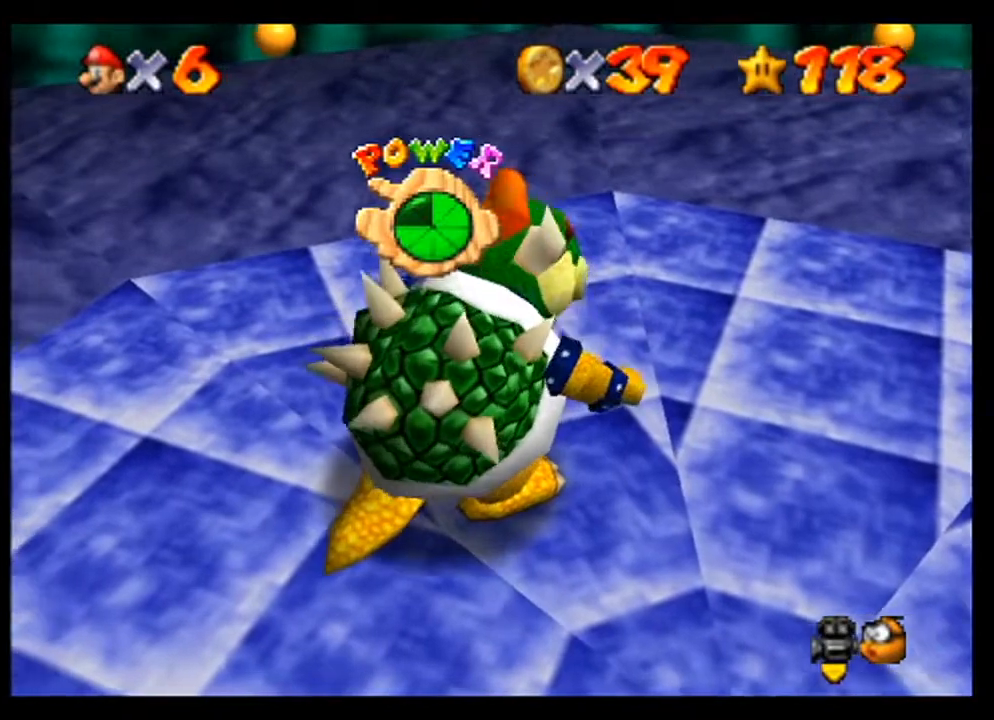
{"buttons": [], "left_stick": "down-left", "events": [[467, "left_stick", "down-left"]]}
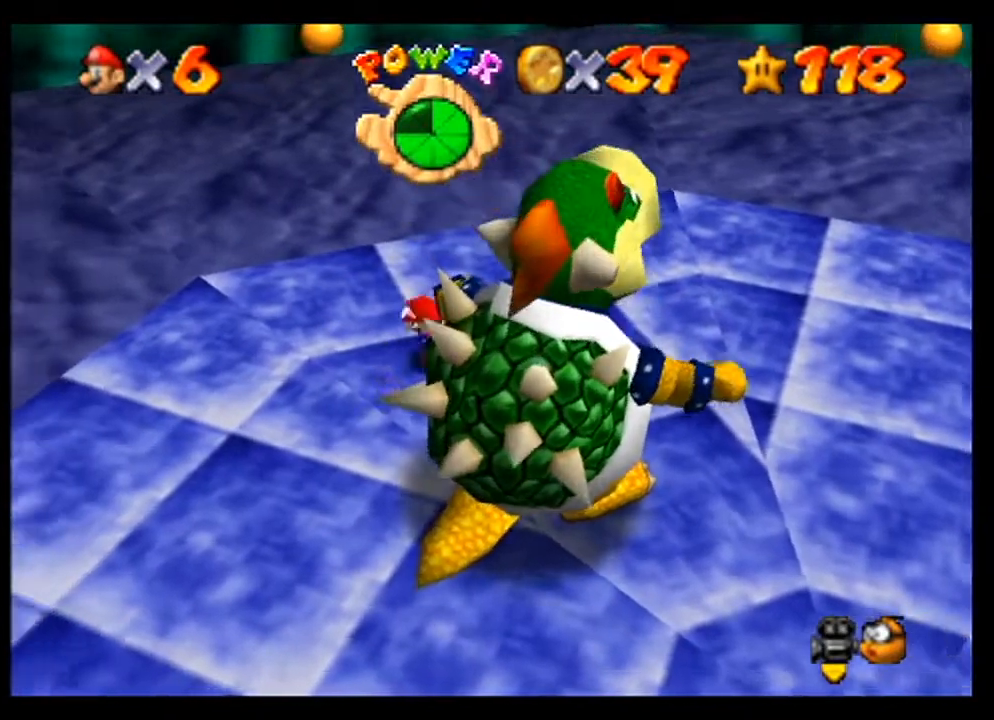
{"buttons": [], "left_stick": "down-right", "events": [[233, "left_stick", "down"], [467, "left_stick", "down-right"]]}
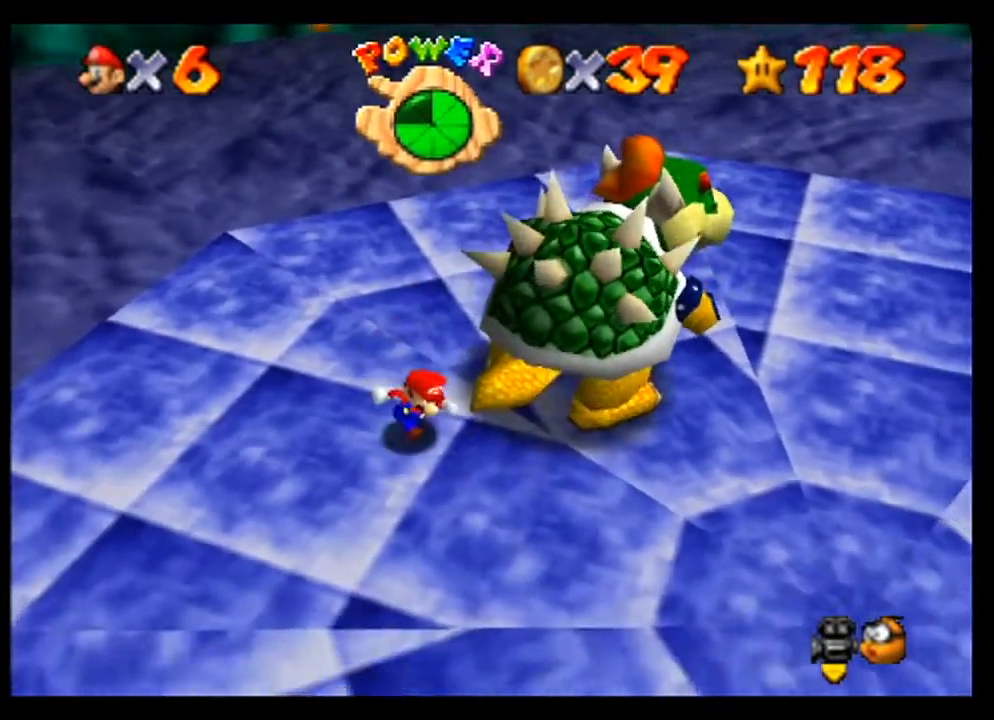
{"buttons": [], "left_stick": "up", "events": [[100, "left_stick", "center"], [400, "left_stick", "up"]]}
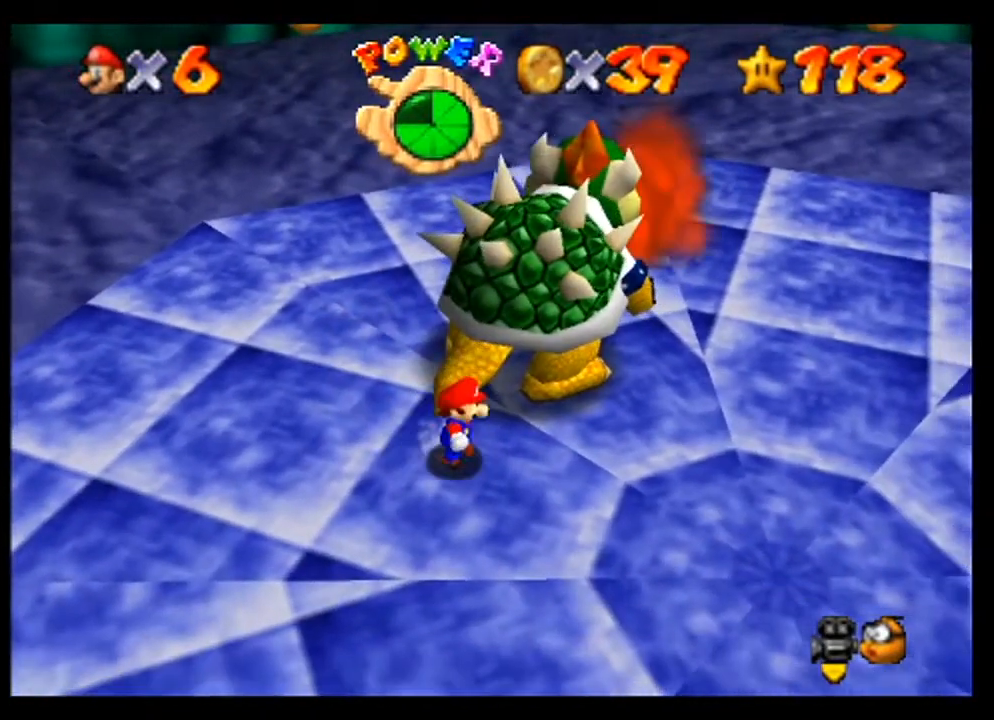
{"buttons": ["B"], "left_stick": "center", "events": [[100, "left_stick", "center"], [467, "B", "down"]]}
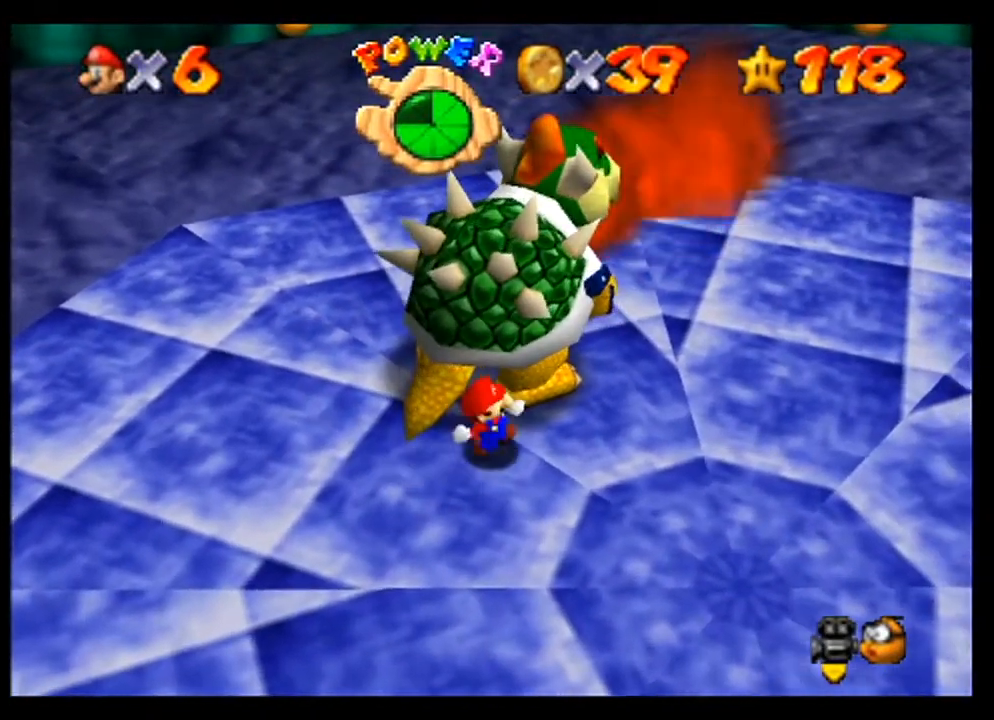
{"buttons": [], "left_stick": "center", "events": [[100, "B", "up"]]}
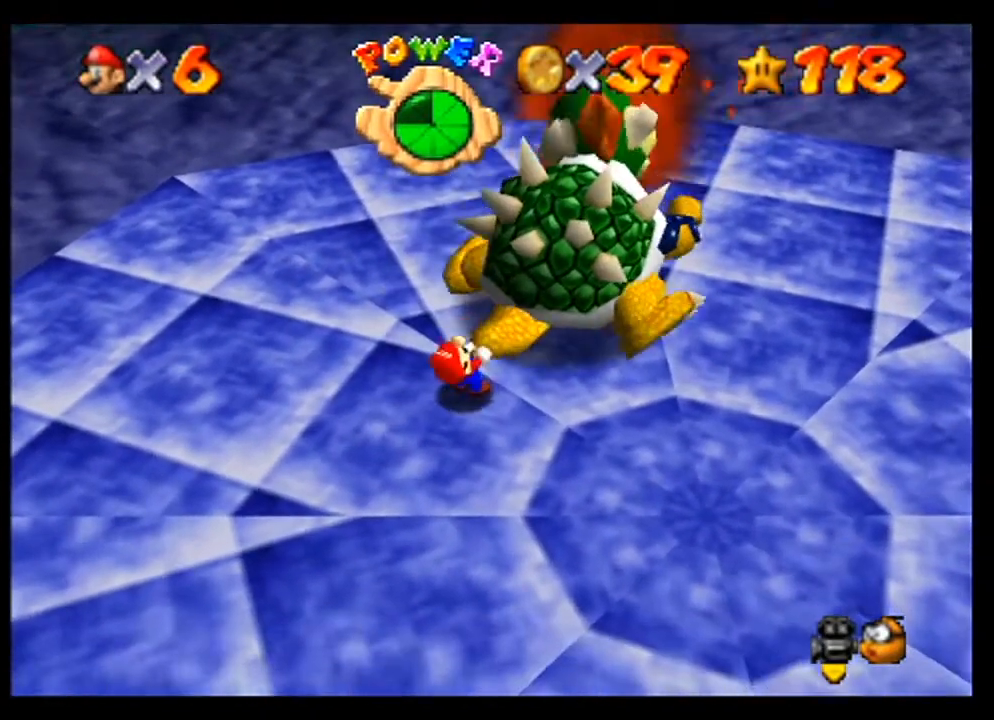
{"buttons": [], "left_stick": "center", "events": [[333, "C_RIGHT", "down"], [400, "C_RIGHT", "up"]]}
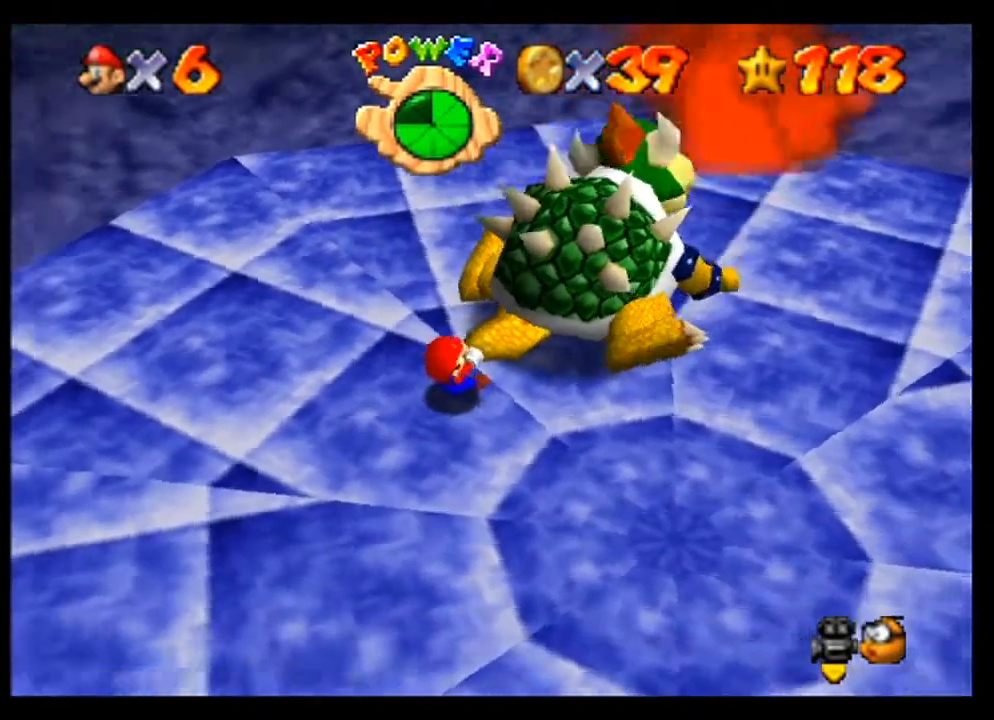
{"buttons": ["C_UP"], "left_stick": "center", "events": [[67, "C_RIGHT", "down"], [200, "C_RIGHT", "up"], [467, "C_UP", "down"]]}
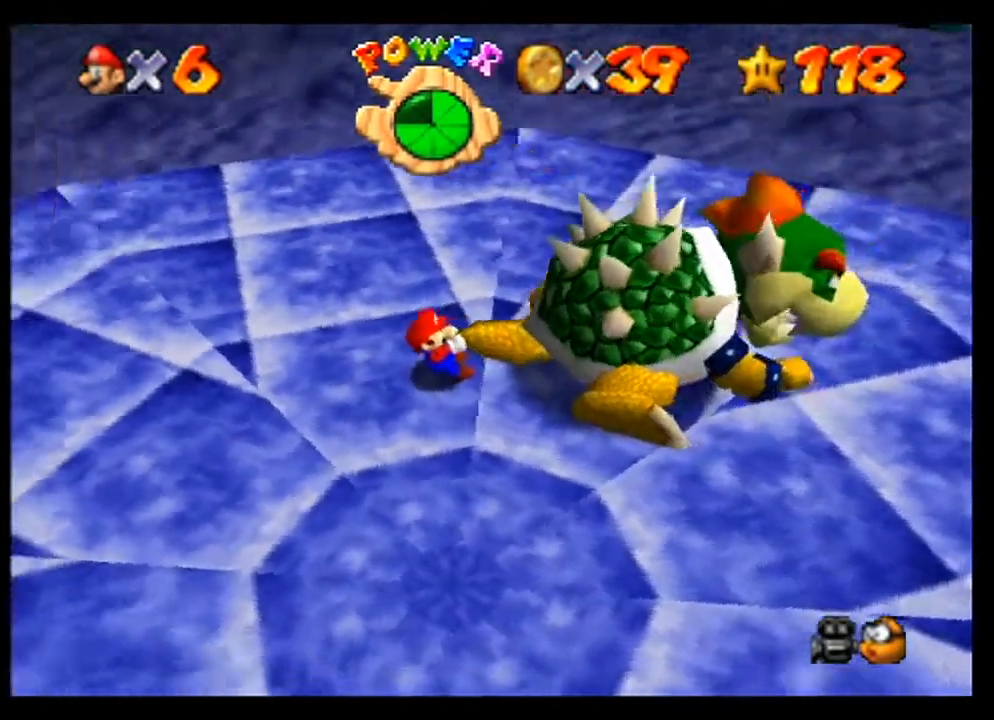
{"buttons": [], "left_stick": "center", "events": [[133, "C_UP", "up"]]}
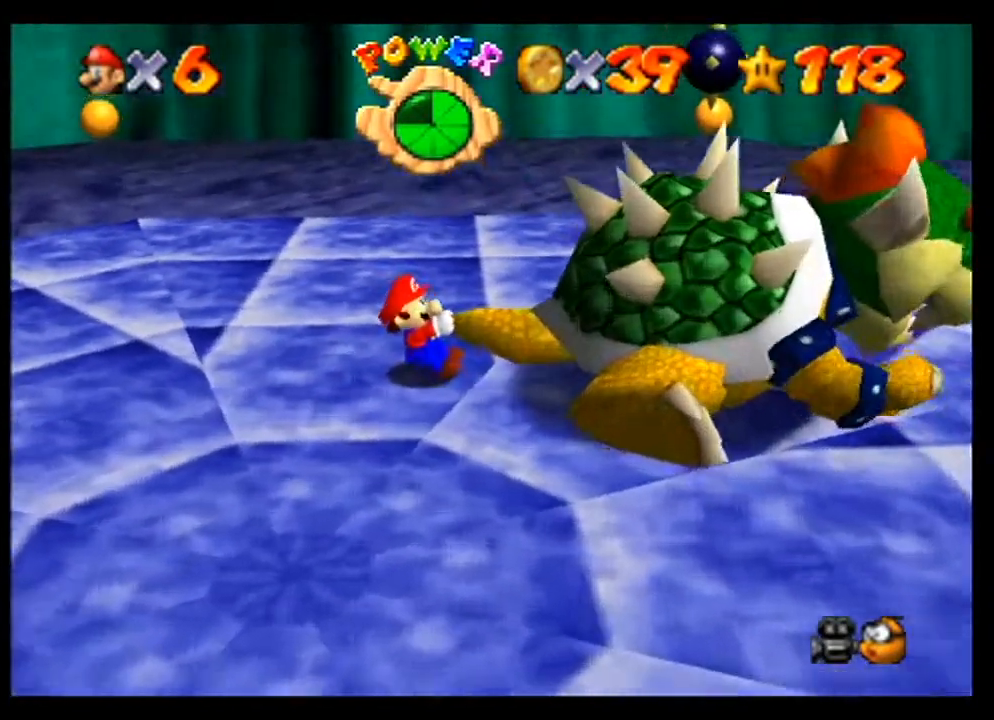
{"buttons": [], "left_stick": "center", "events": [[267, "C_DOWN", "down"], [467, "C_DOWN", "up"]]}
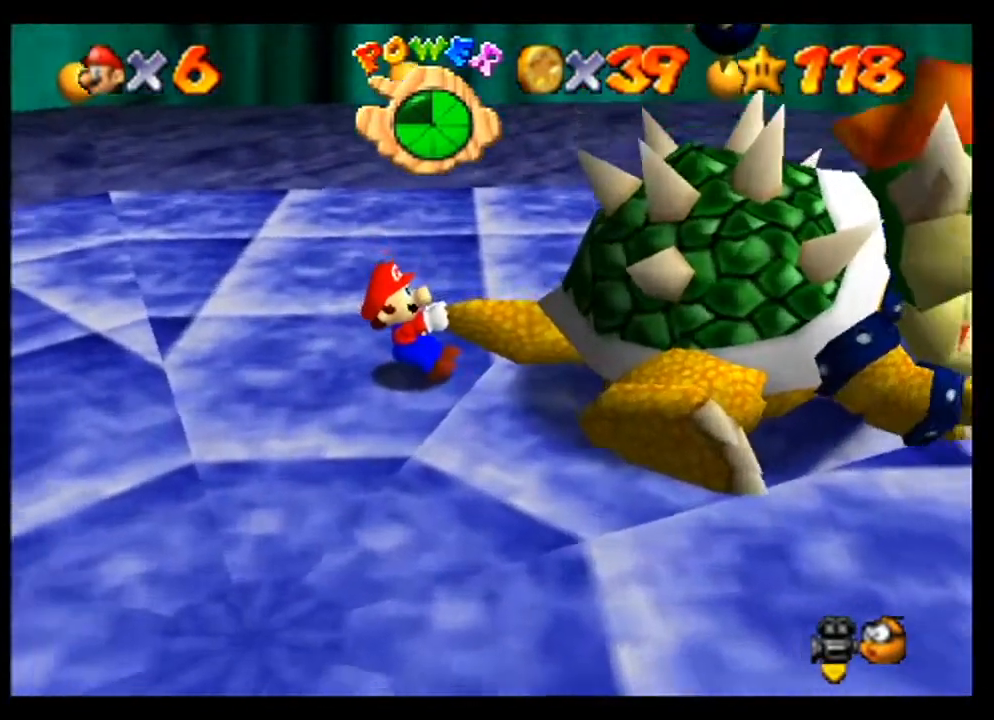
{"buttons": [], "left_stick": "left", "events": [[200, "left_stick", "down"], [367, "left_stick", "left"]]}
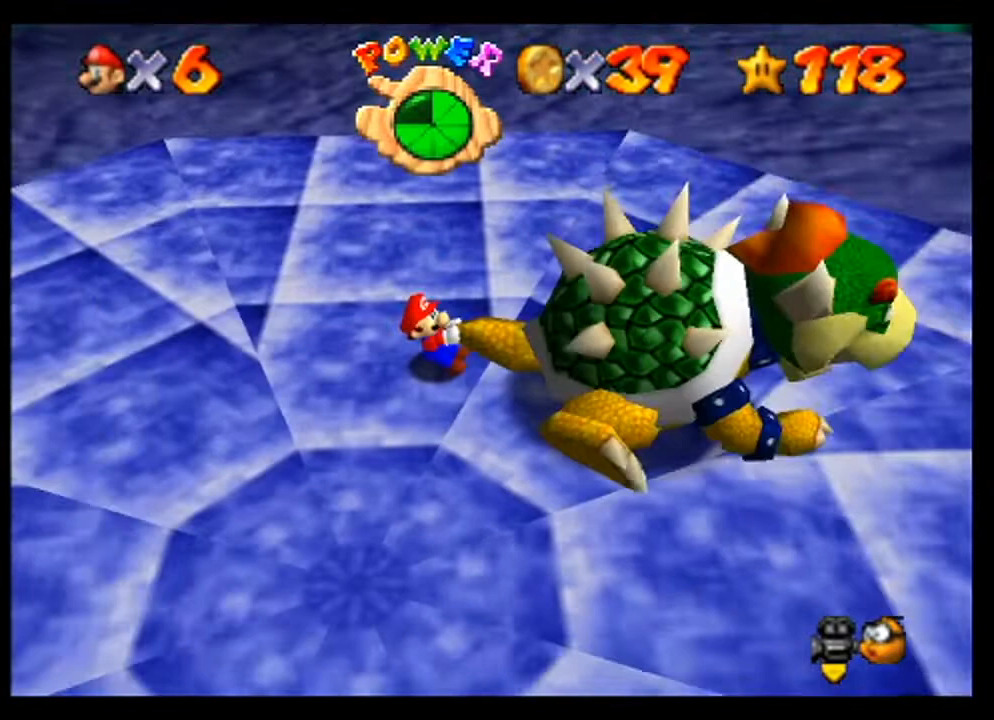
{"buttons": [], "left_stick": "up", "events": [[33, "left_stick", "up-right"], [233, "left_stick", "down"], [400, "left_stick", "left"], [500, "left_stick", "up"]]}
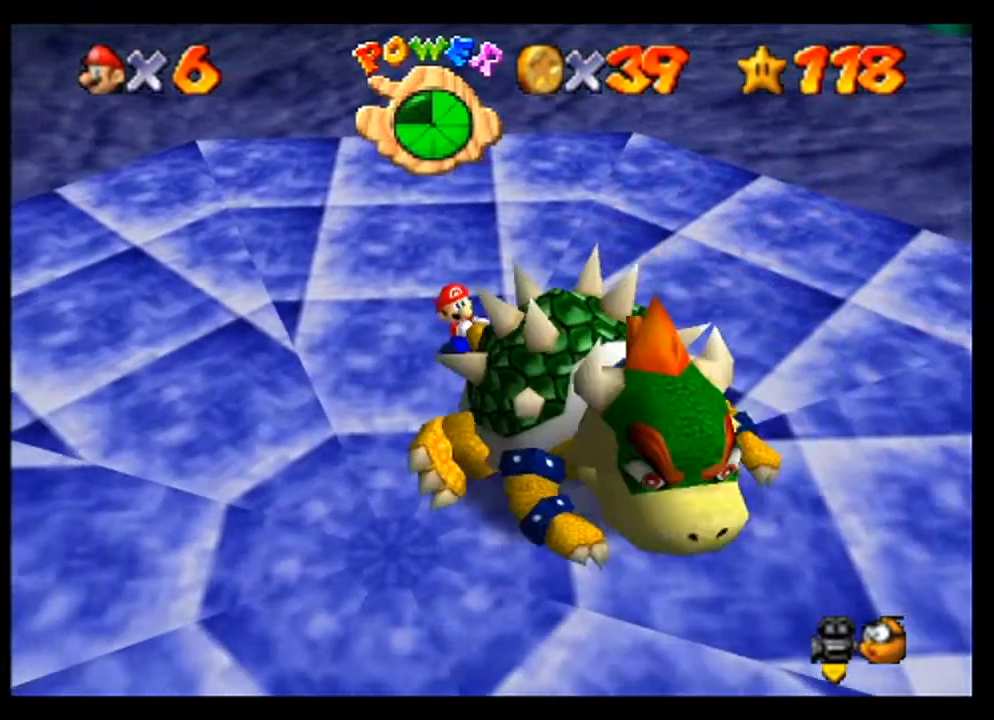
{"buttons": [], "left_stick": "up-right", "events": [[100, "left_stick", "up-right"]]}
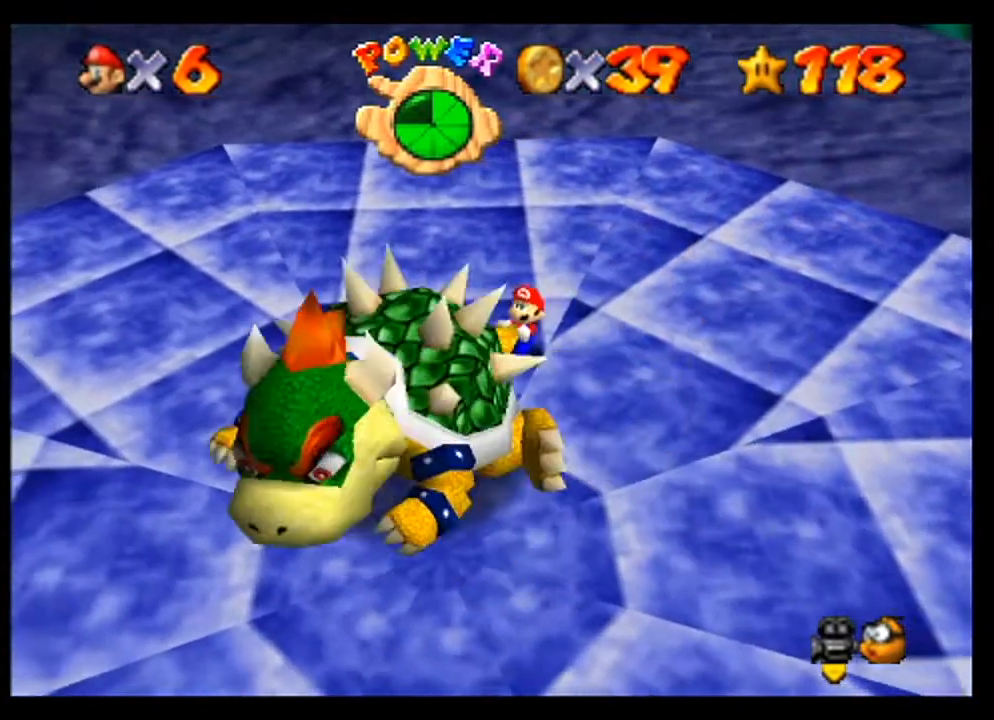
{"buttons": [], "left_stick": "up-right", "events": []}
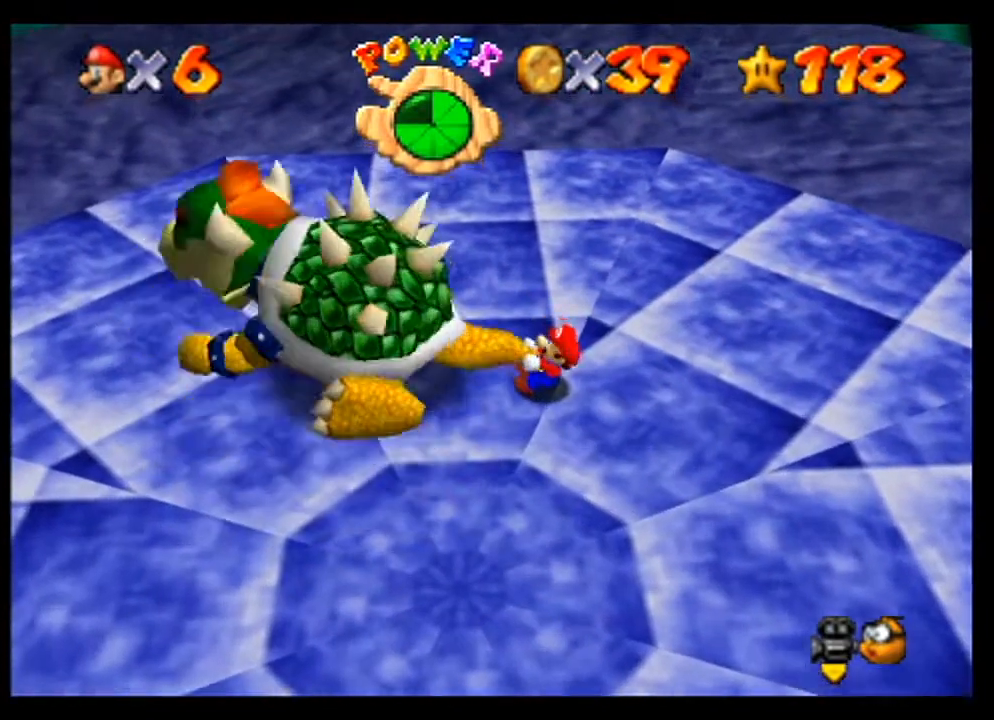
{"buttons": [], "left_stick": "up-right", "events": []}
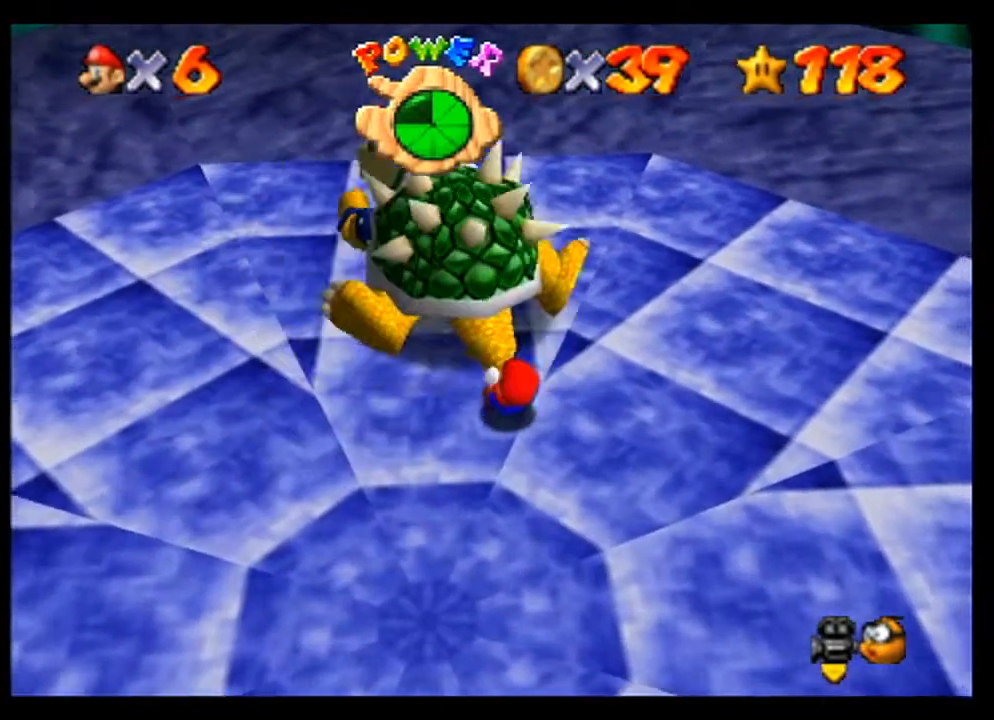
{"buttons": [], "left_stick": "center", "events": [[200, "B", "down"], [300, "B", "up"], [467, "left_stick", "center"]]}
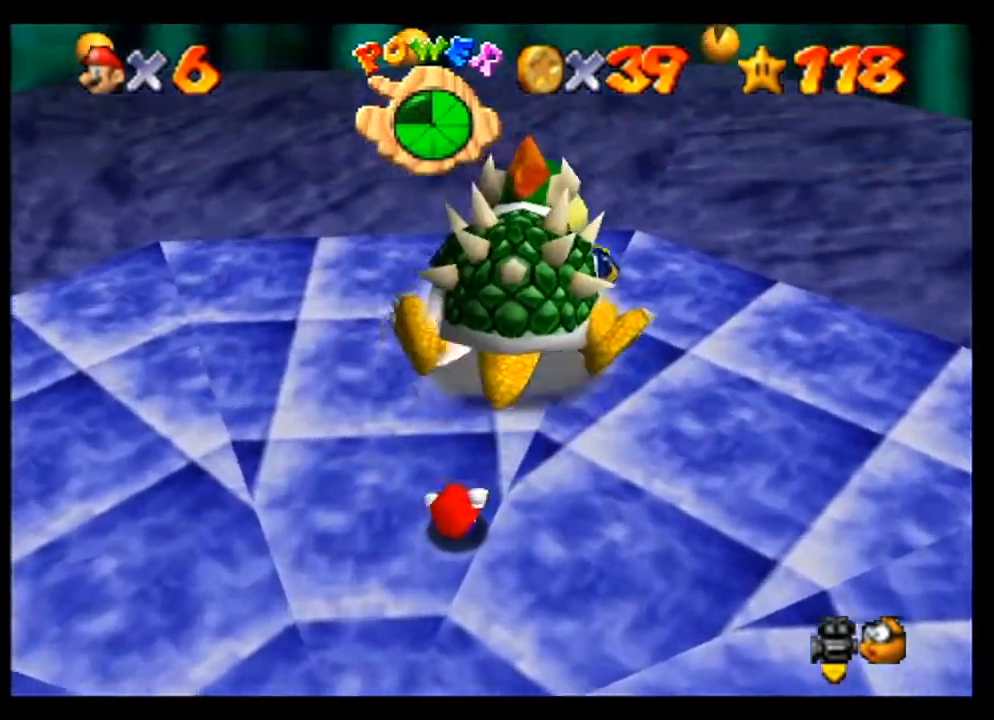
{"buttons": [], "left_stick": "center", "events": []}